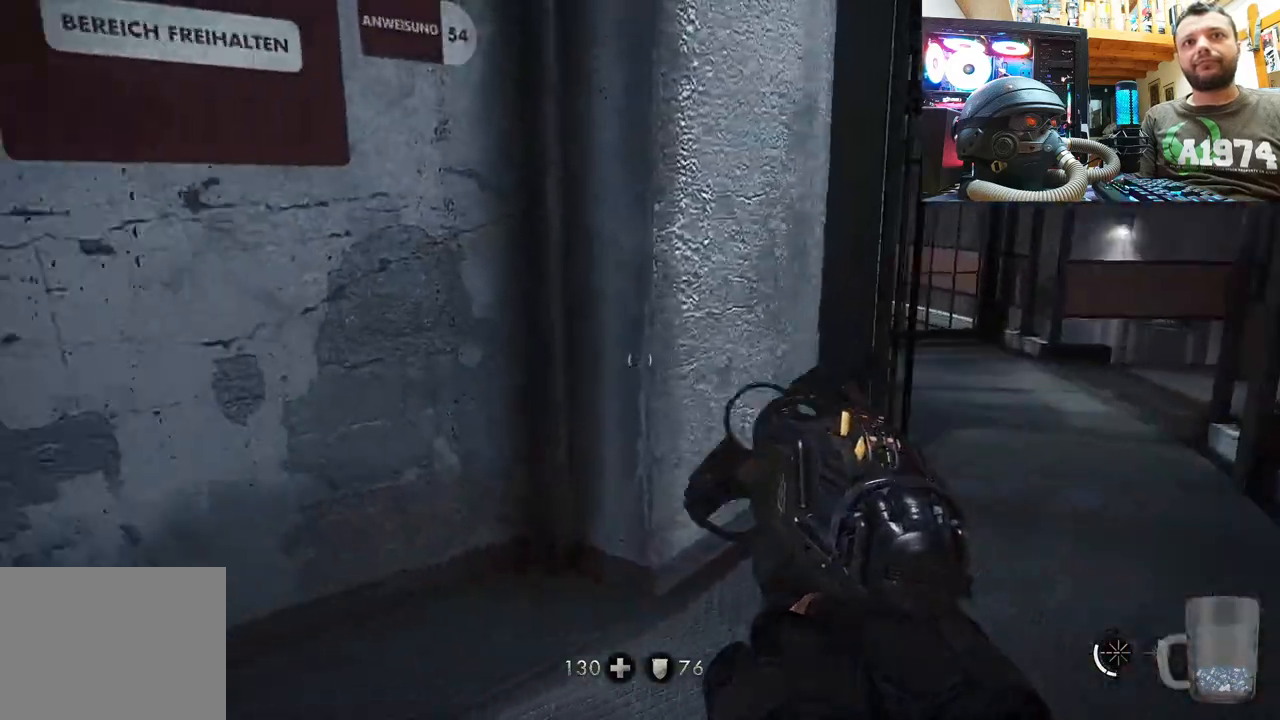
Gameplay with a controller (PlayStation layout); each line is a JSON object with the inputs held at the frame after it. "events" lists button and stick changes between this image and that frame as [ms after this image, input, new state], when the widget could be followed in between.
{"buttons": [], "left_stick": "right", "right_stick": "right", "events": [[217, "left_stick", "up-right"], [250, "right_stick", "right"], [400, "left_stick", "right"]]}
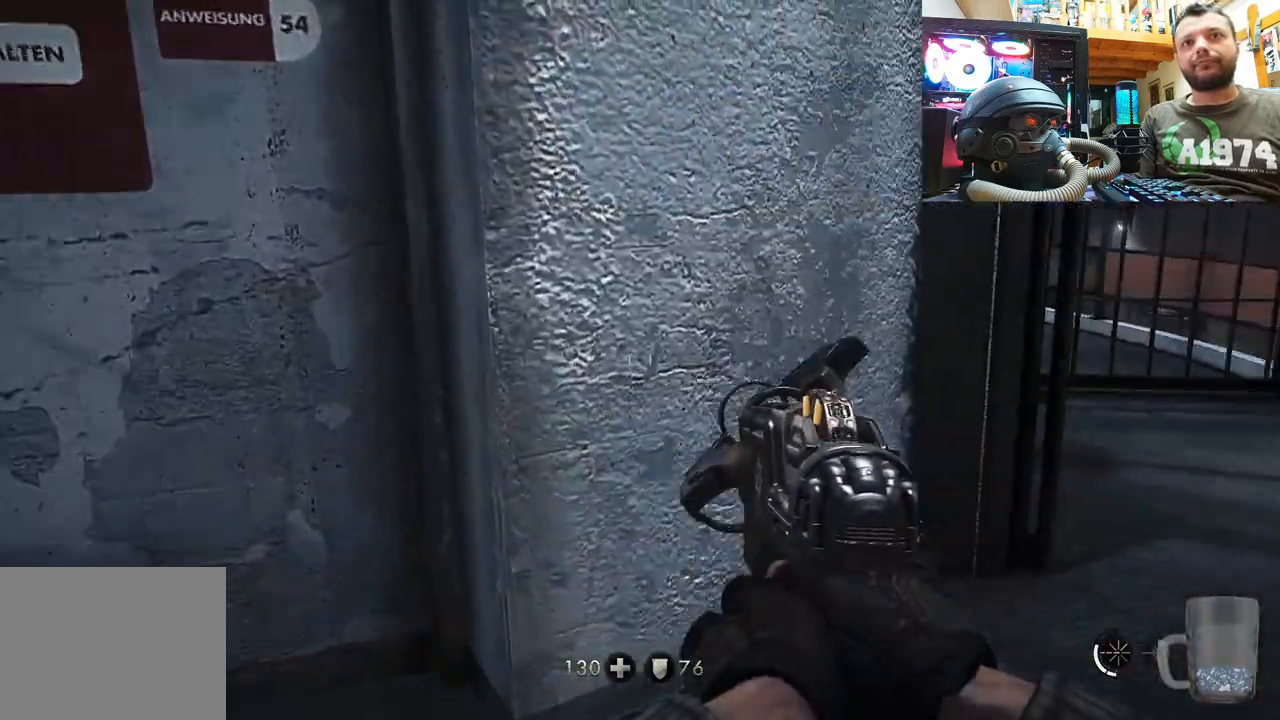
{"buttons": [], "left_stick": "up-right", "right_stick": "center", "events": [[33, "left_stick", "up-right"], [133, "right_stick", "center"]]}
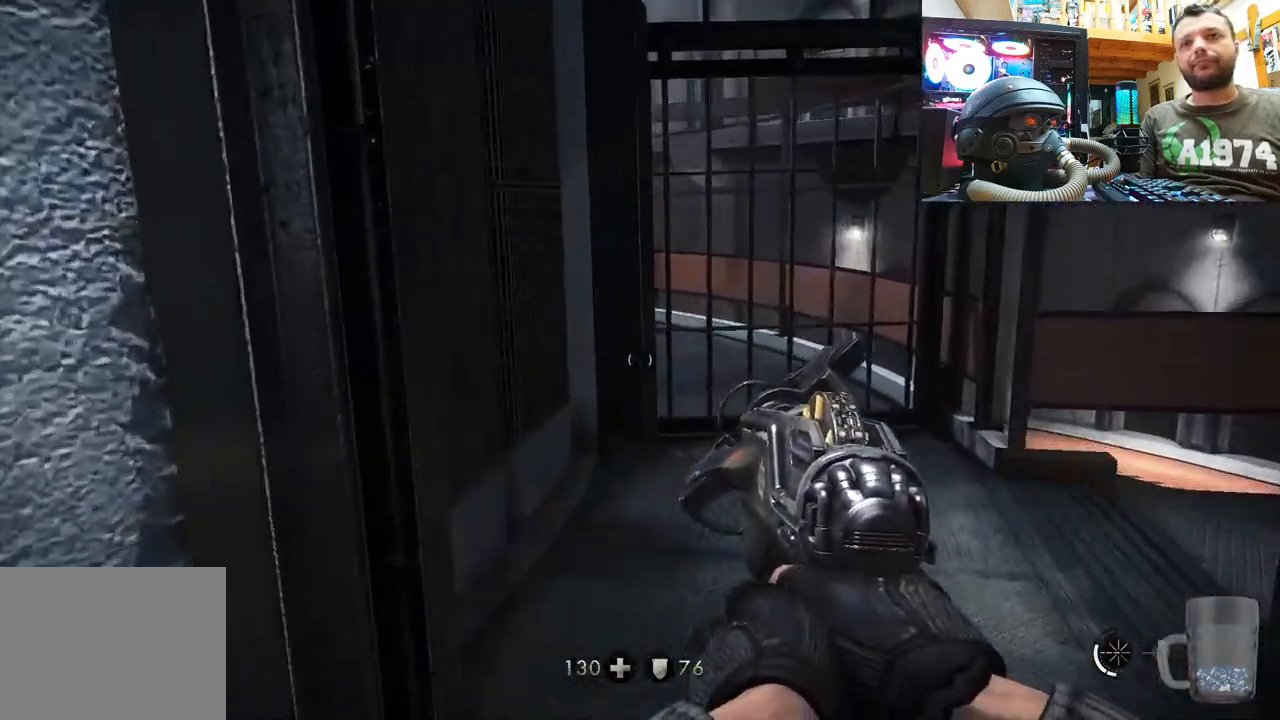
{"buttons": [], "left_stick": "up", "right_stick": "right", "events": [[50, "right_stick", "right"], [117, "left_stick", "up"], [167, "right_stick", "center"], [333, "right_stick", "right"]]}
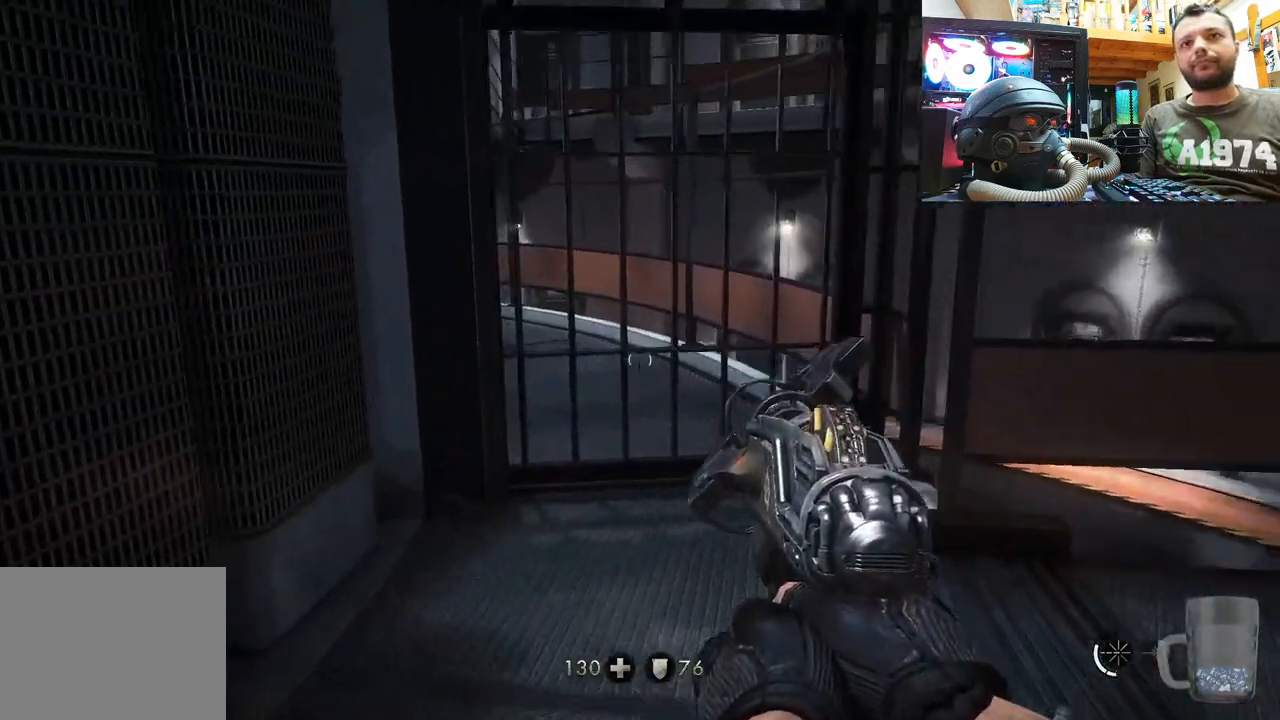
{"buttons": [], "left_stick": "center", "right_stick": "right", "events": [[117, "left_stick", "up-left"], [300, "left_stick", "left"], [467, "left_stick", "center"]]}
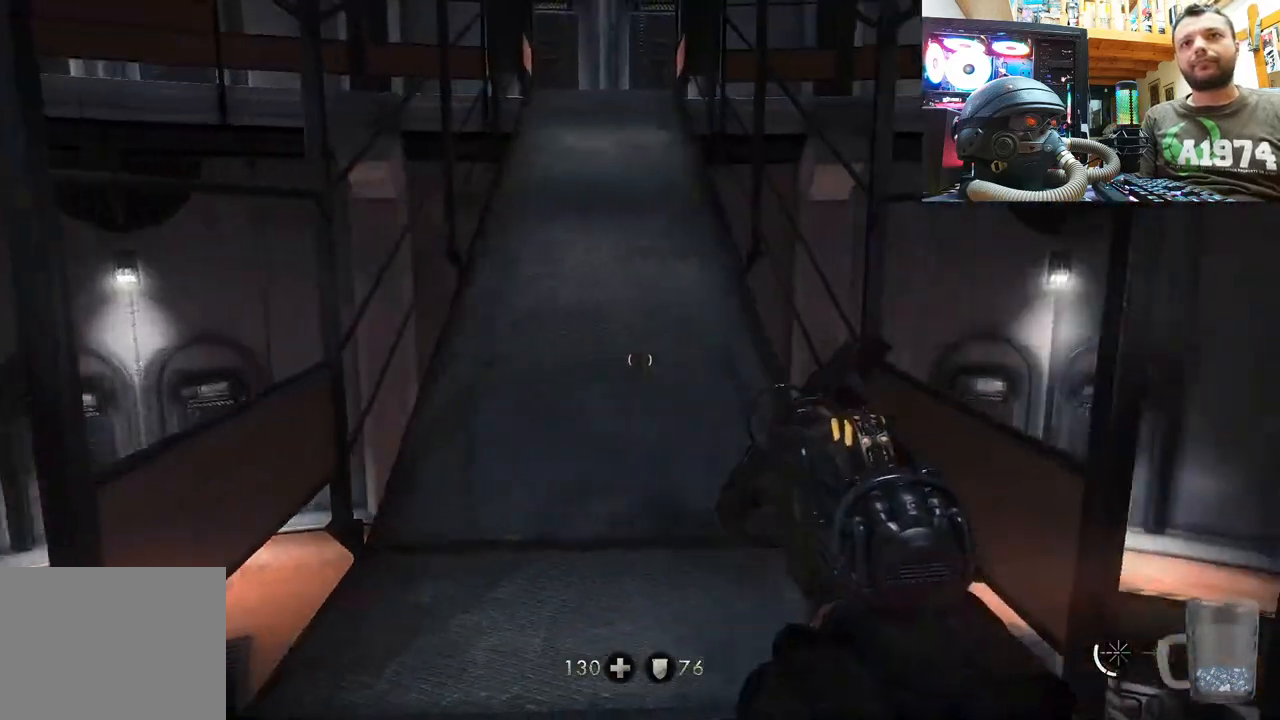
{"buttons": ["L3"], "left_stick": "up", "right_stick": "center", "events": [[17, "right_stick", "center"], [83, "left_stick", "up"], [133, "right_stick", "down"], [400, "right_stick", "center"], [433, "L3", "down"]]}
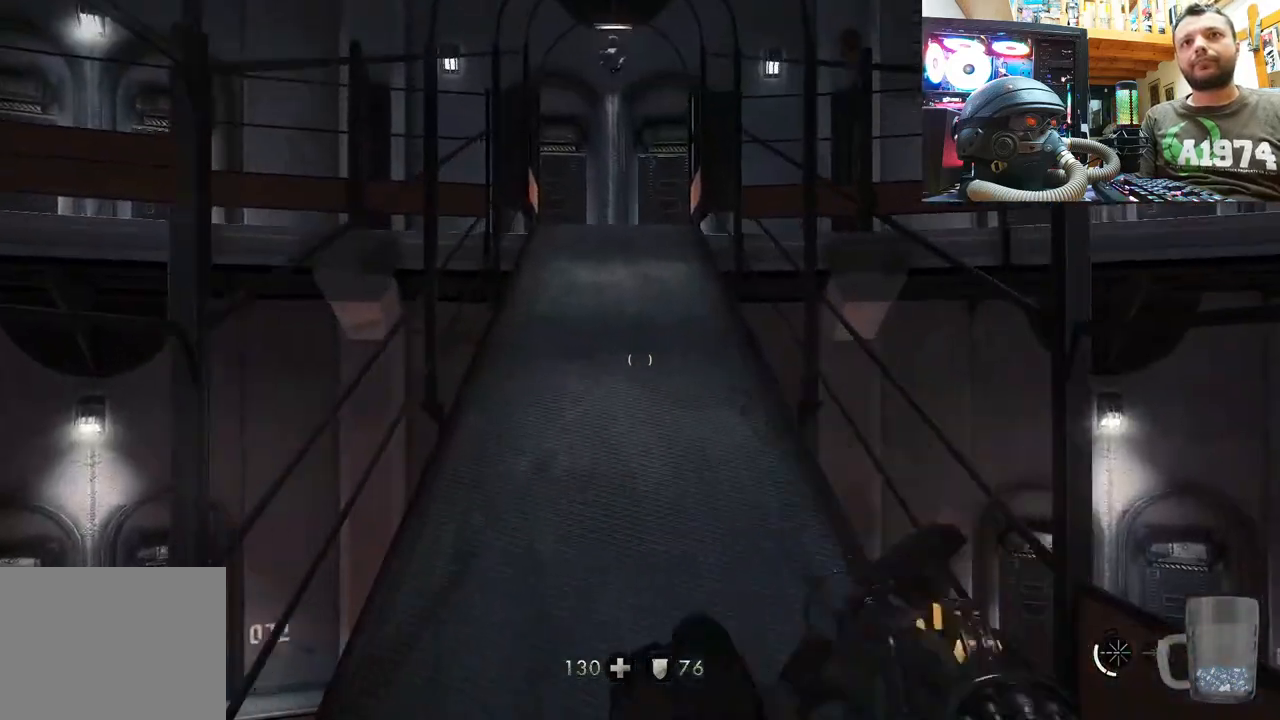
{"buttons": [], "left_stick": "up", "right_stick": "center", "events": [[167, "L3", "up"]]}
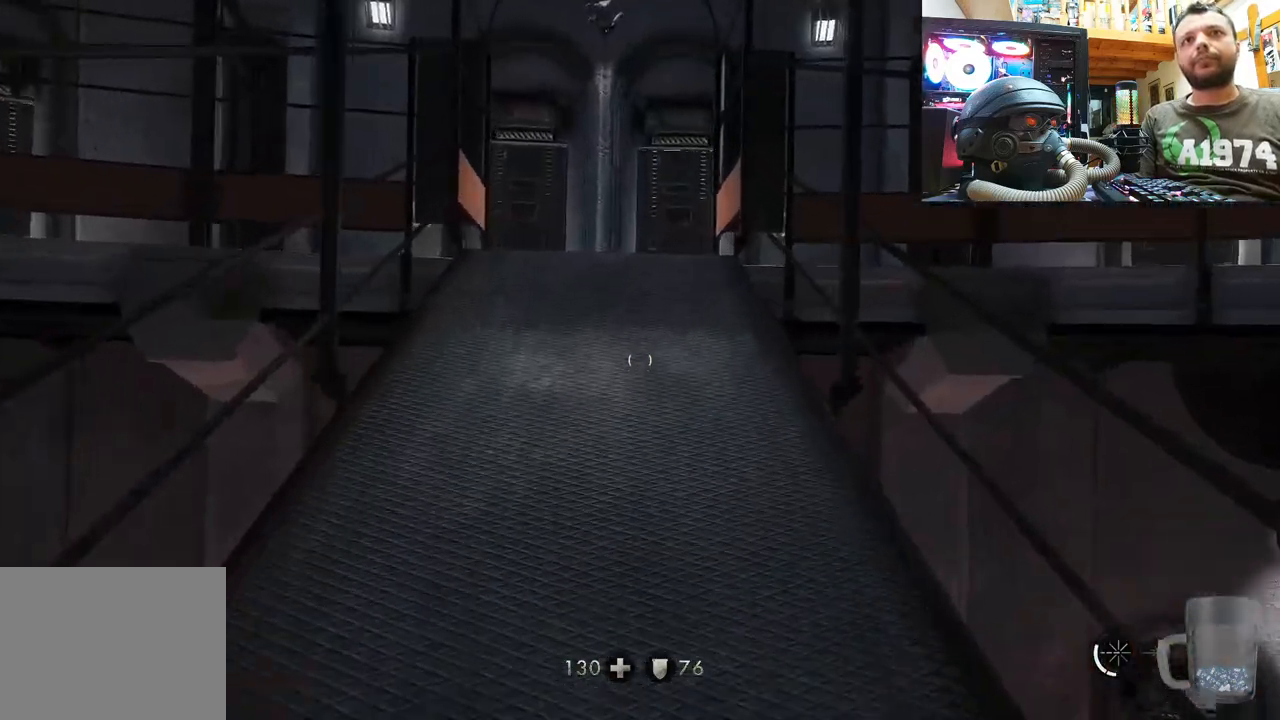
{"buttons": [], "left_stick": "up", "right_stick": "up-left", "events": [[250, "right_stick", "up"], [333, "right_stick", "up-left"]]}
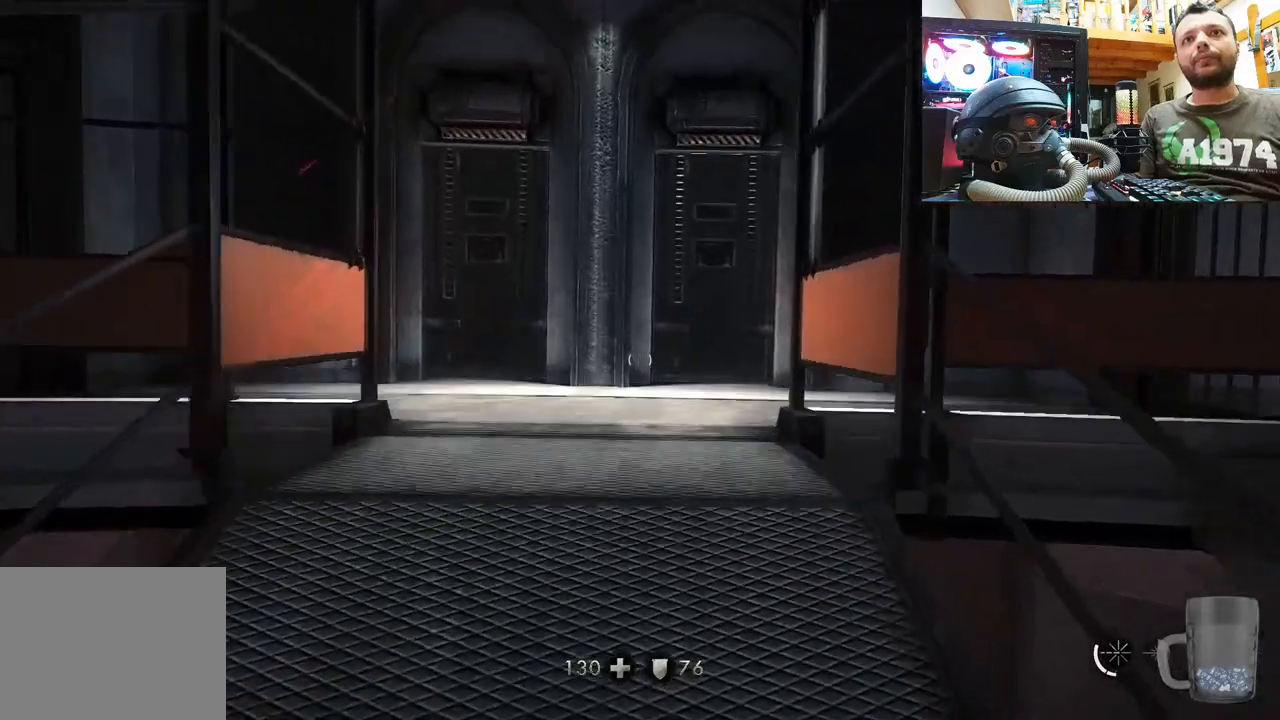
{"buttons": [], "left_stick": "down", "right_stick": "center", "events": [[17, "left_stick", "center"], [50, "right_stick", "center"], [150, "left_stick", "down"], [150, "right_stick", "down"], [500, "right_stick", "center"]]}
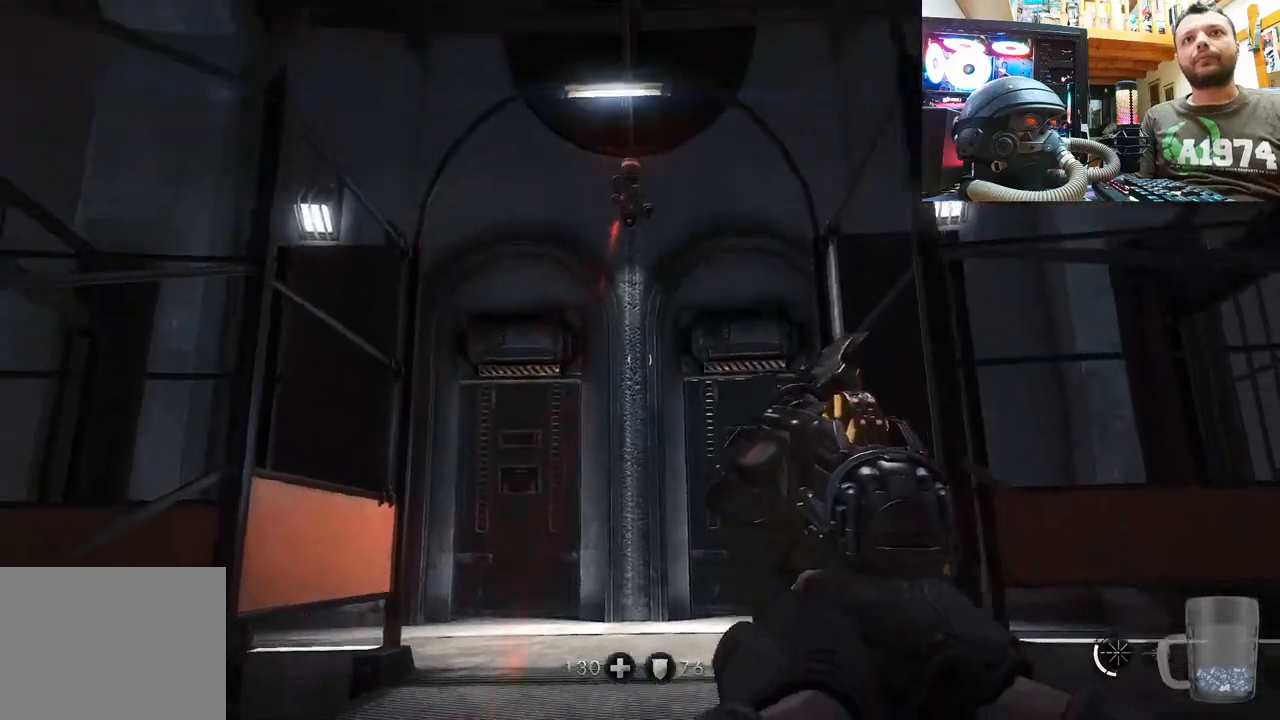
{"buttons": [], "left_stick": "down", "right_stick": "center", "events": [[133, "right_stick", "down"], [433, "right_stick", "center"]]}
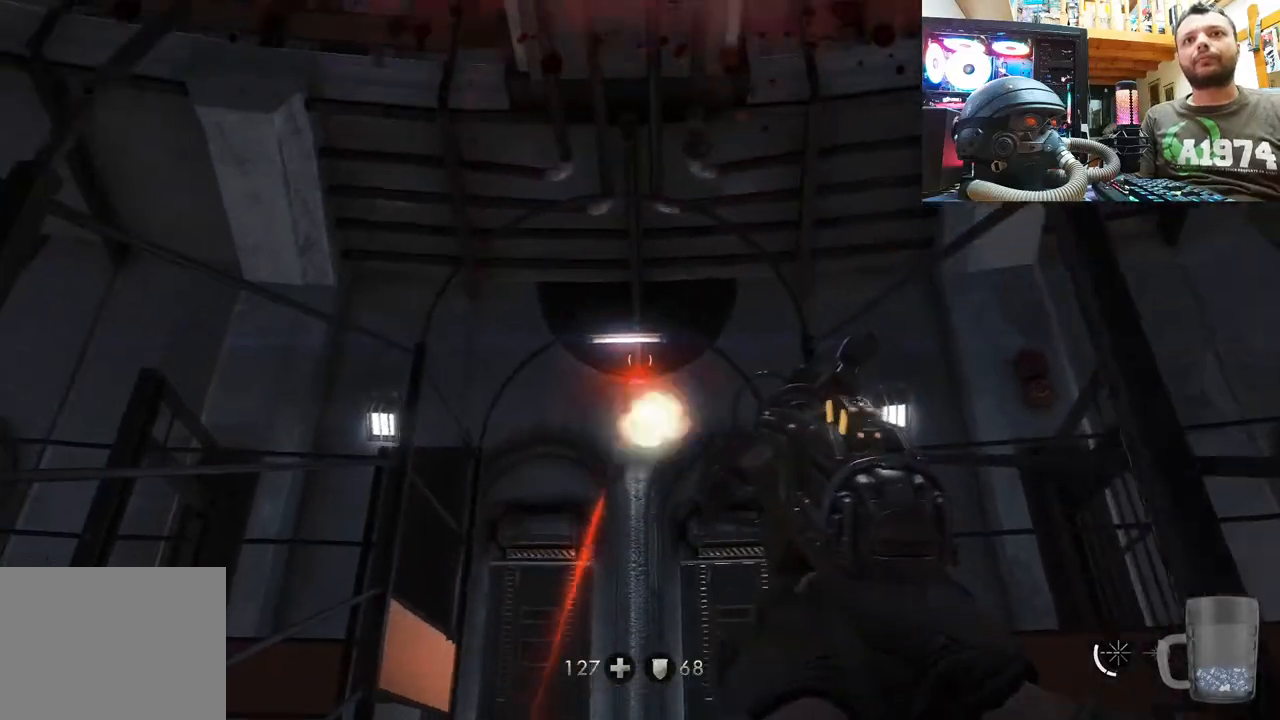
{"buttons": ["R2"], "left_stick": "down", "right_stick": "center", "events": [[17, "left_stick", "center"], [50, "right_stick", "down-left"], [133, "right_stick", "center"], [200, "right_stick", "up-left"], [267, "right_stick", "up"], [333, "left_stick", "down"], [417, "R2", "down"], [450, "right_stick", "center"]]}
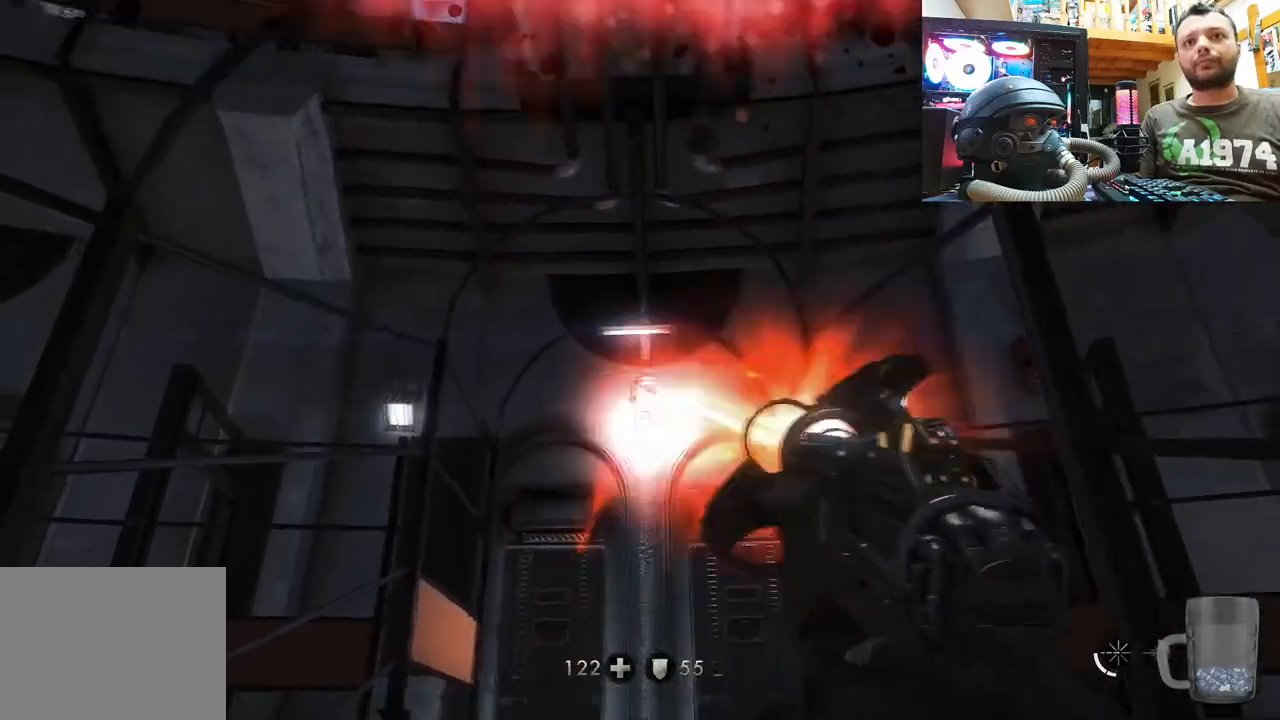
{"buttons": ["R2"], "left_stick": "down", "right_stick": "up", "events": [[50, "right_stick", "up"], [183, "R2", "up"], [183, "right_stick", "center"], [233, "right_stick", "up"], [317, "R2", "down"]]}
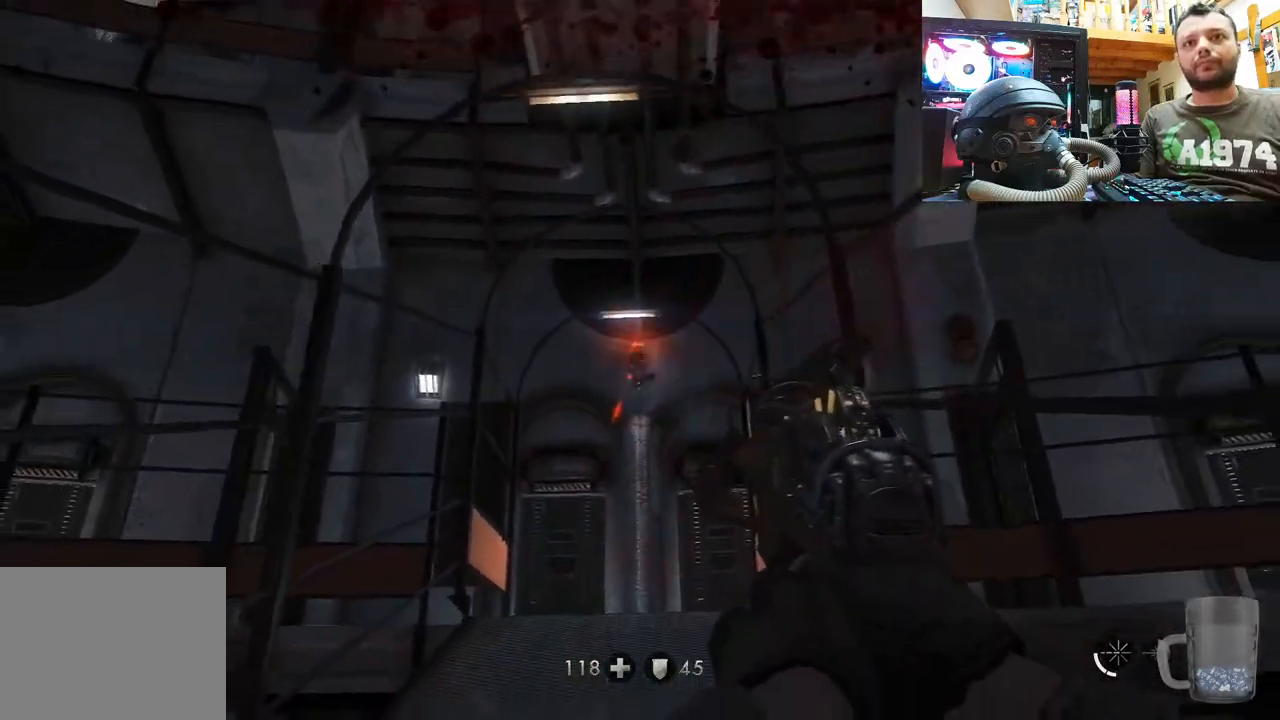
{"buttons": ["R2"], "left_stick": "down", "right_stick": "center", "events": [[33, "R2", "up"], [117, "R2", "down"], [250, "right_stick", "center"], [300, "R2", "up"], [383, "R2", "down"]]}
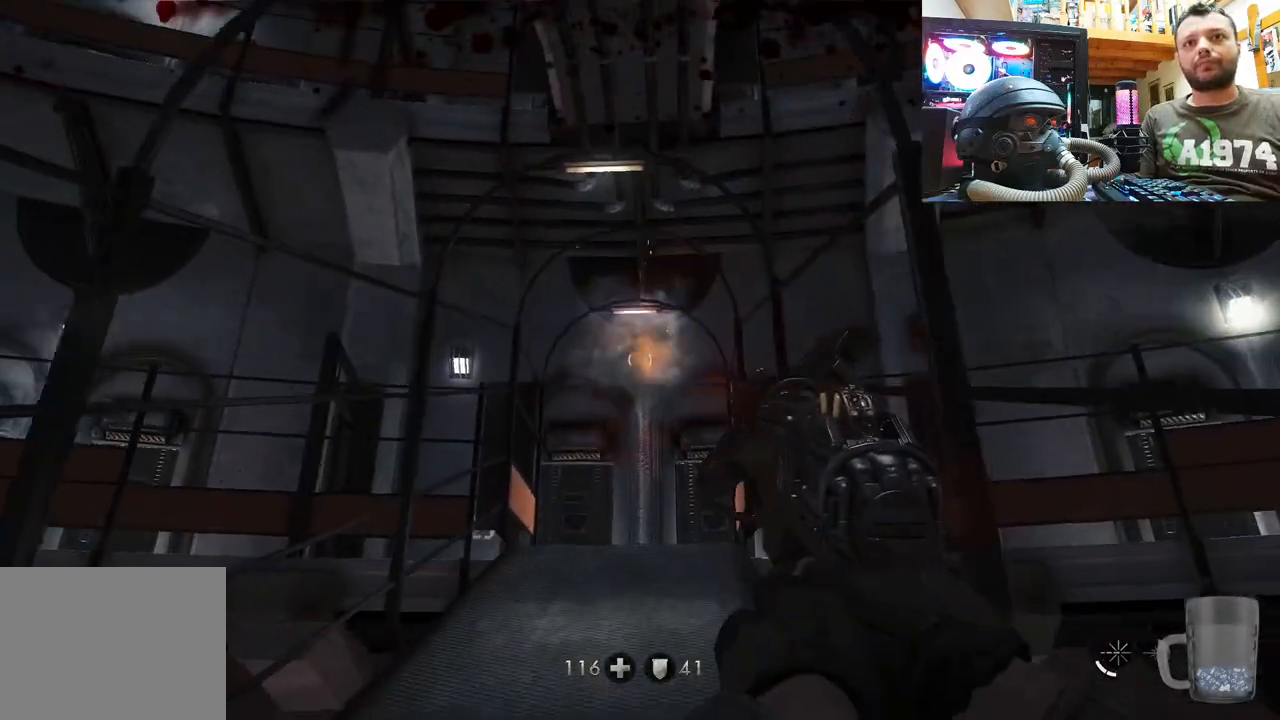
{"buttons": [], "left_stick": "up", "right_stick": "center", "events": [[33, "R2", "up"], [167, "right_stick", "up"], [350, "left_stick", "center"], [400, "left_stick", "up"], [467, "right_stick", "center"]]}
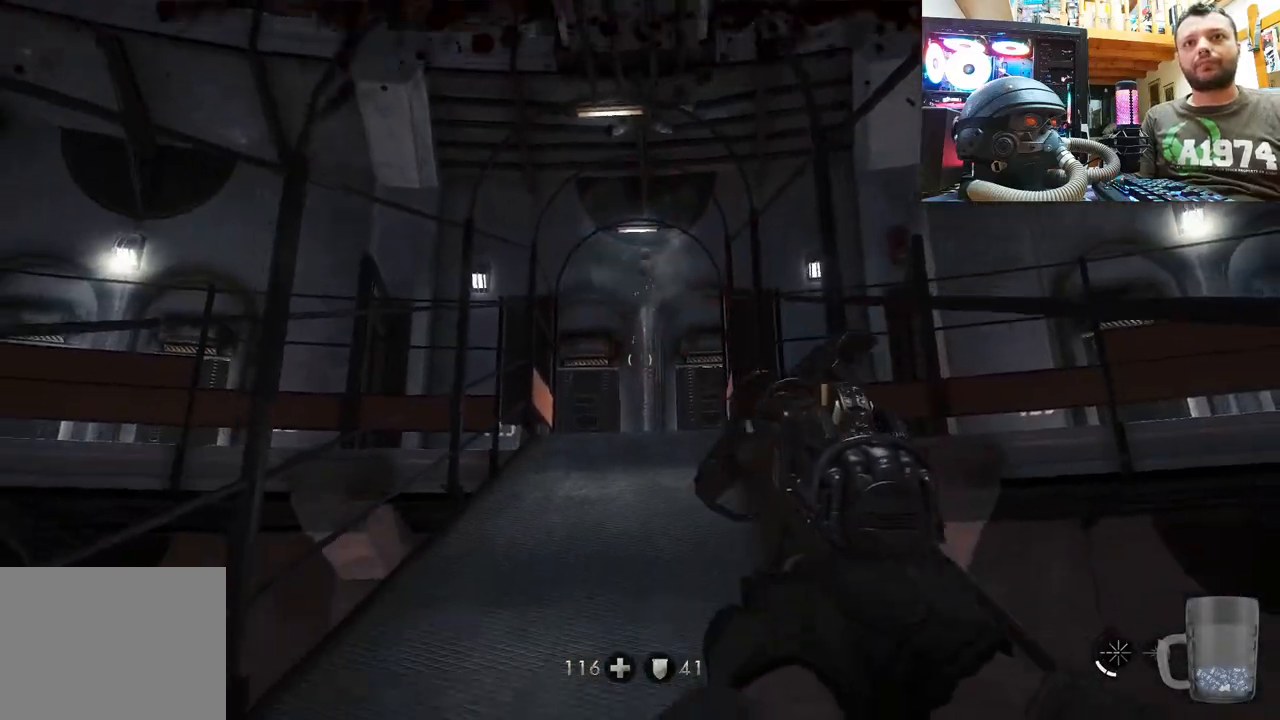
{"buttons": [], "left_stick": "up", "right_stick": "center", "events": []}
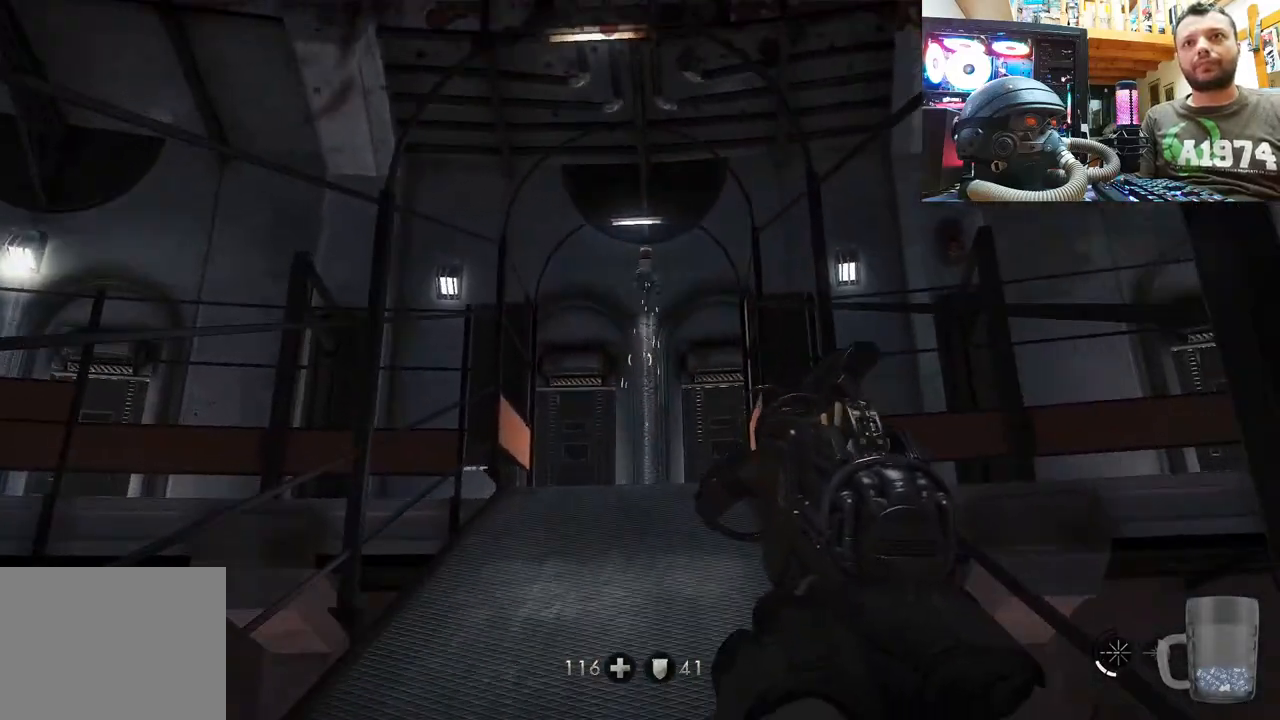
{"buttons": [], "left_stick": "up", "right_stick": "up", "events": [[317, "right_stick", "up"]]}
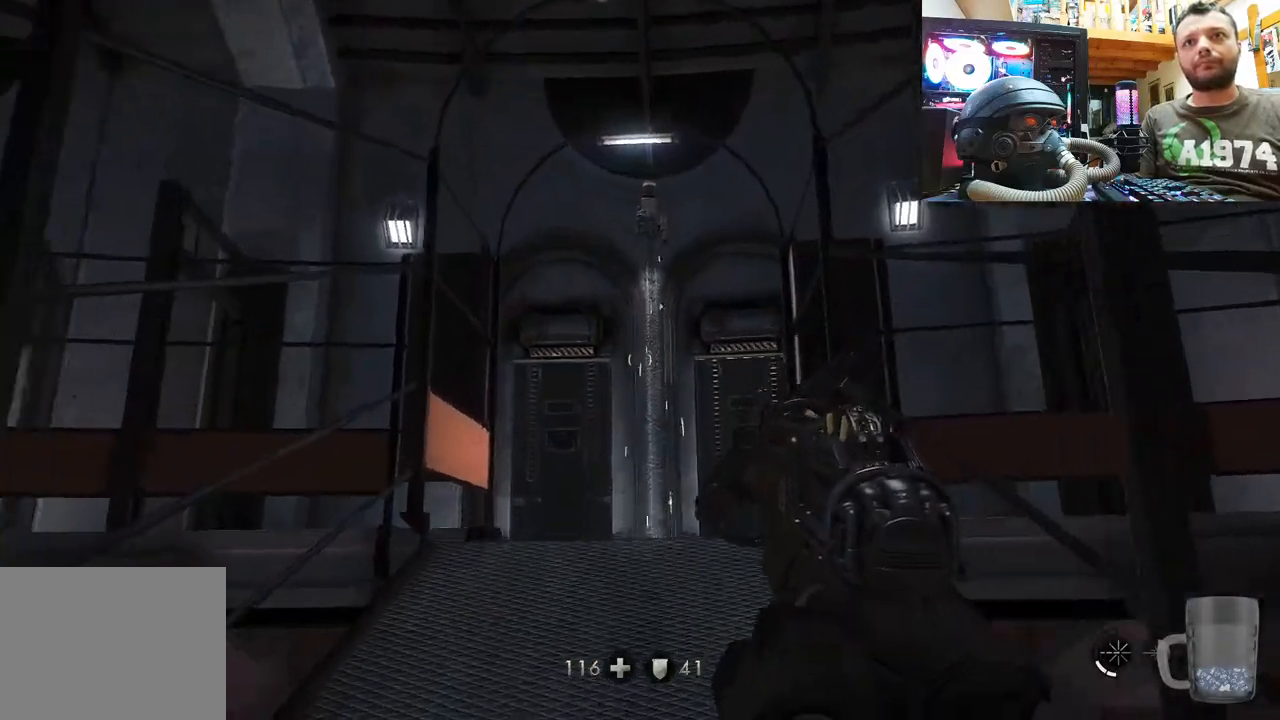
{"buttons": [], "left_stick": "up", "right_stick": "center", "events": [[67, "right_stick", "center"]]}
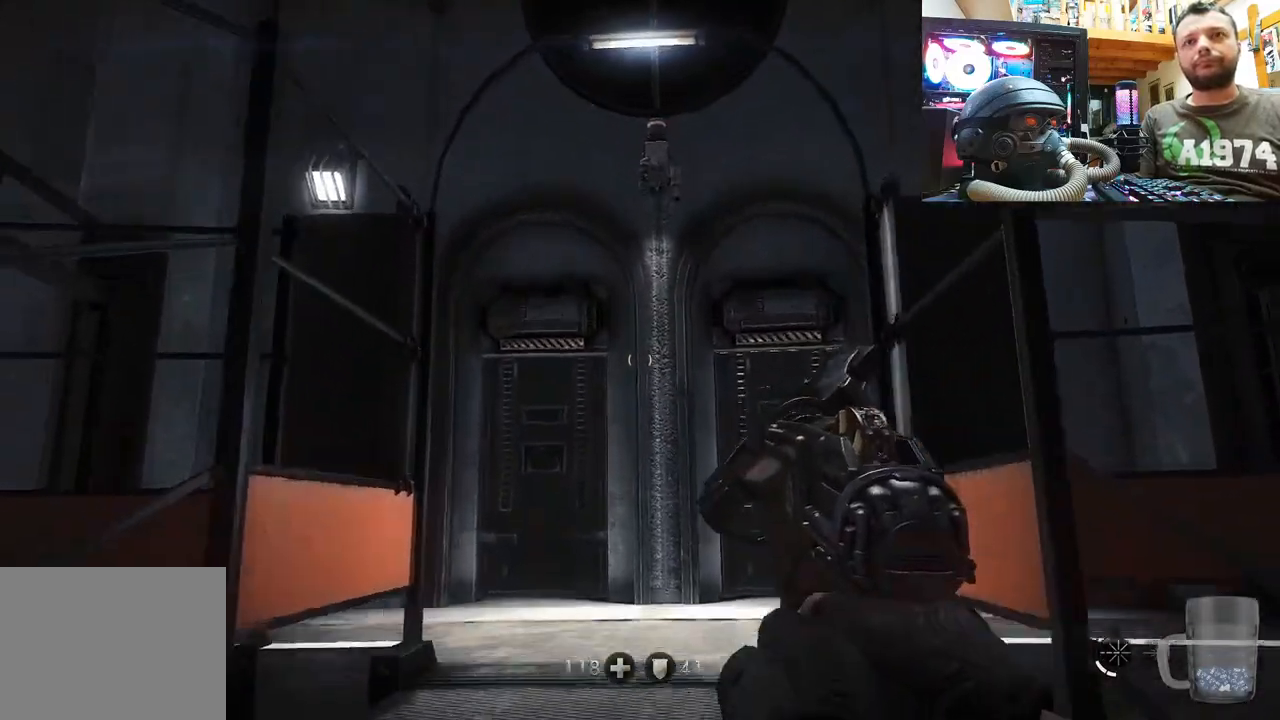
{"buttons": [], "left_stick": "up", "right_stick": "up", "events": [[367, "right_stick", "up"]]}
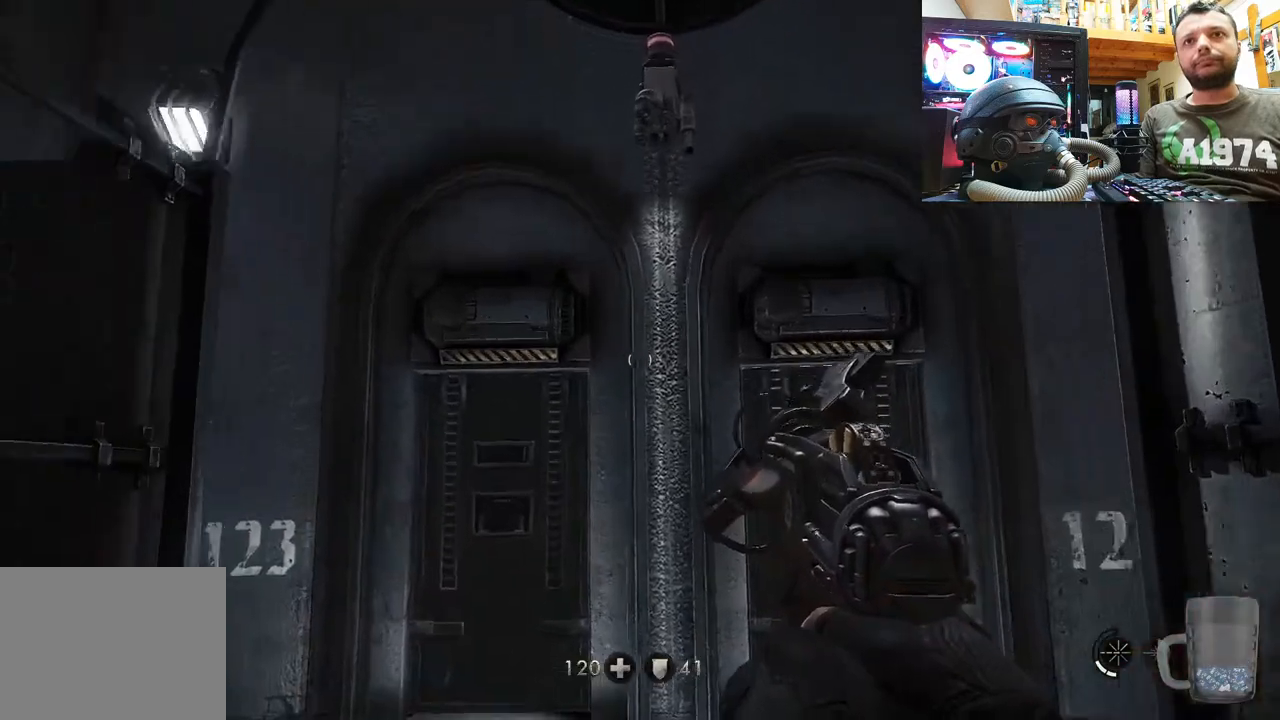
{"buttons": [], "left_stick": "center", "right_stick": "up-right", "events": [[17, "left_stick", "center"], [150, "right_stick", "center"], [250, "right_stick", "up-right"]]}
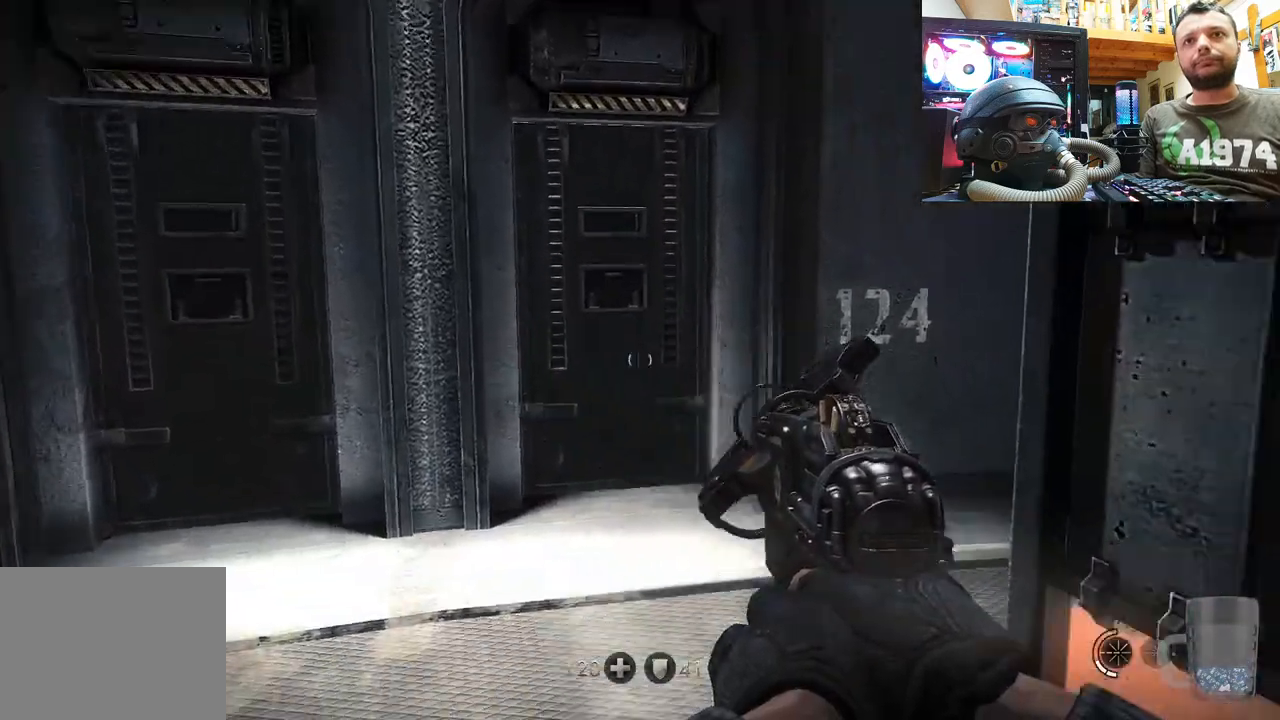
{"buttons": [], "left_stick": "up-left", "right_stick": "down-right", "events": [[67, "left_stick", "left"], [183, "right_stick", "center"], [283, "left_stick", "up-left"], [300, "right_stick", "down-right"]]}
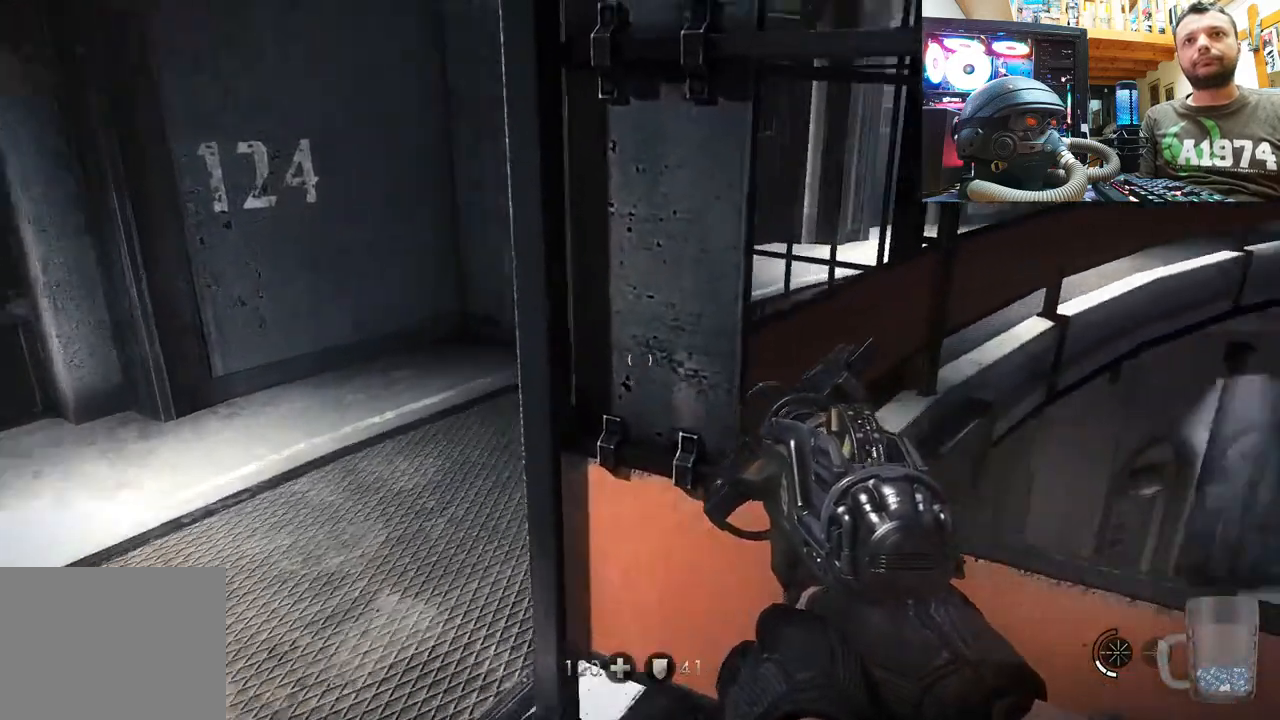
{"buttons": [], "left_stick": "up", "right_stick": "center", "events": [[233, "right_stick", "center"], [283, "left_stick", "up"]]}
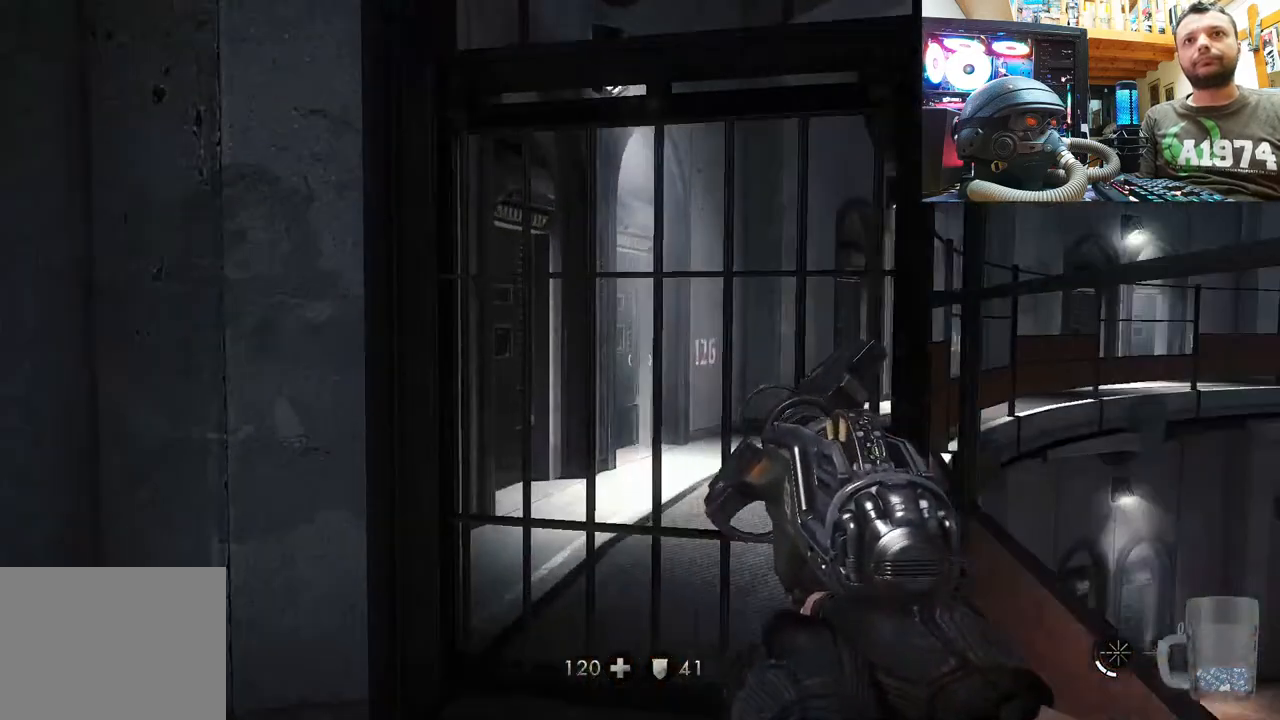
{"buttons": [], "left_stick": "center", "right_stick": "right", "events": [[450, "right_stick", "right"], [467, "left_stick", "center"]]}
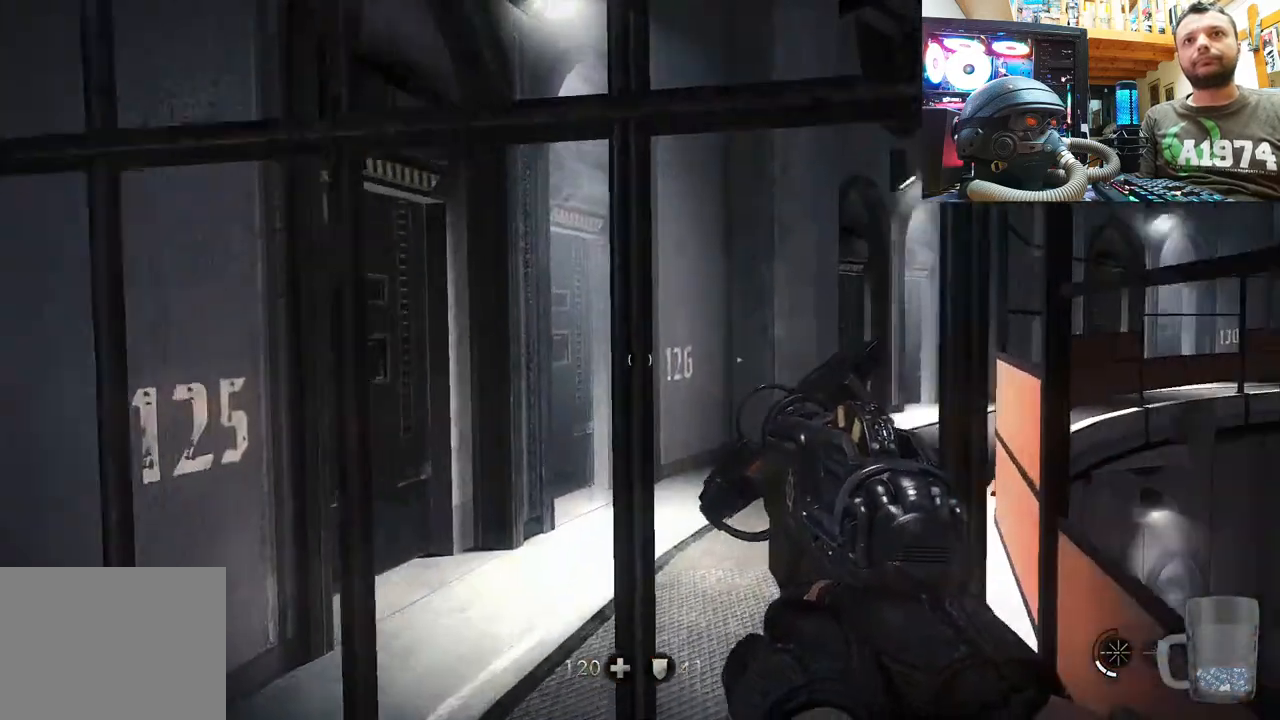
{"buttons": [], "left_stick": "center", "right_stick": "center", "events": [[133, "right_stick", "center"], [217, "DPAD_DOWN", "down"], [350, "DPAD_DOWN", "up"]]}
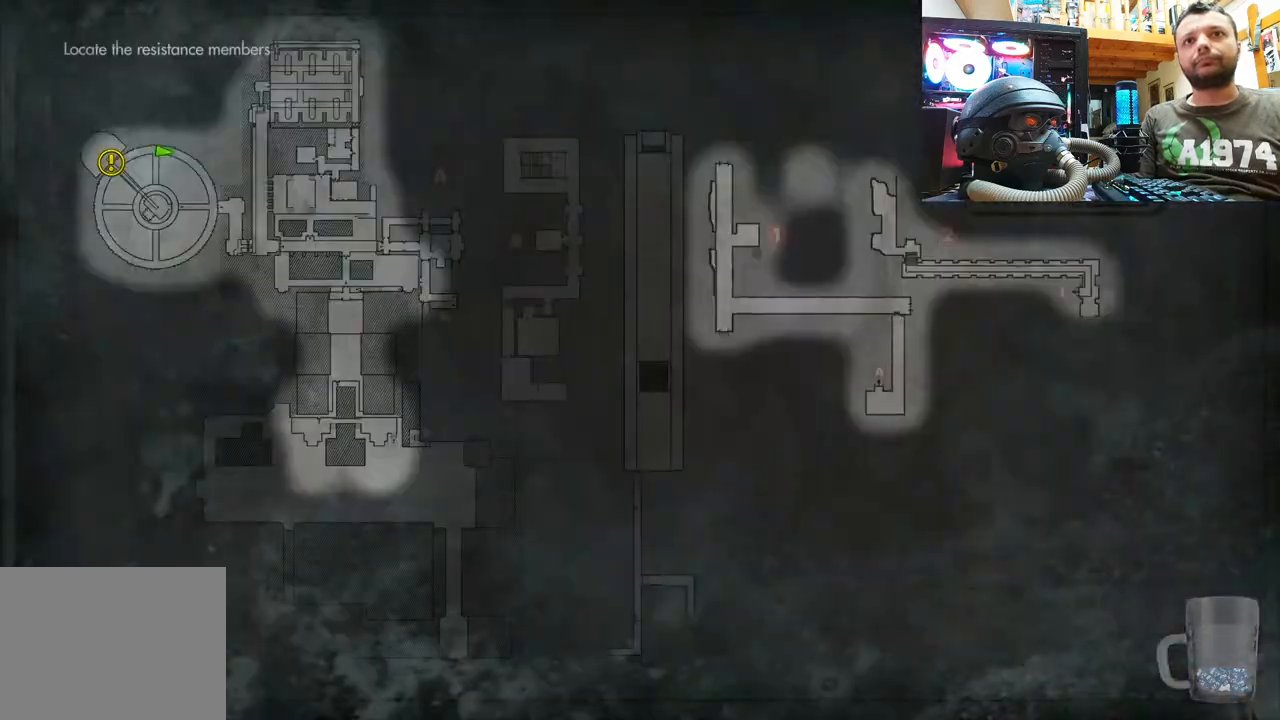
{"buttons": ["CIRCLE"], "left_stick": "center", "right_stick": "center", "events": [[500, "CIRCLE", "down"]]}
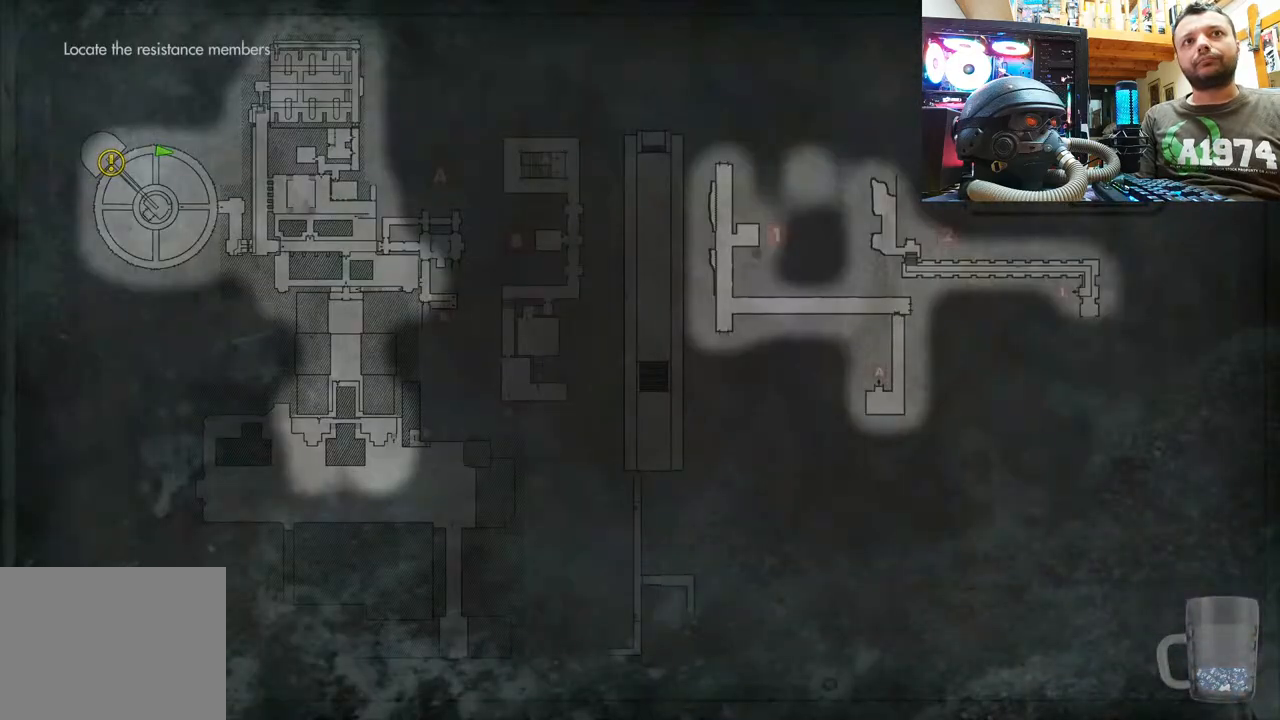
{"buttons": [], "left_stick": "down", "right_stick": "left", "events": [[100, "CIRCLE", "up"], [250, "left_stick", "down"], [283, "right_stick", "left"]]}
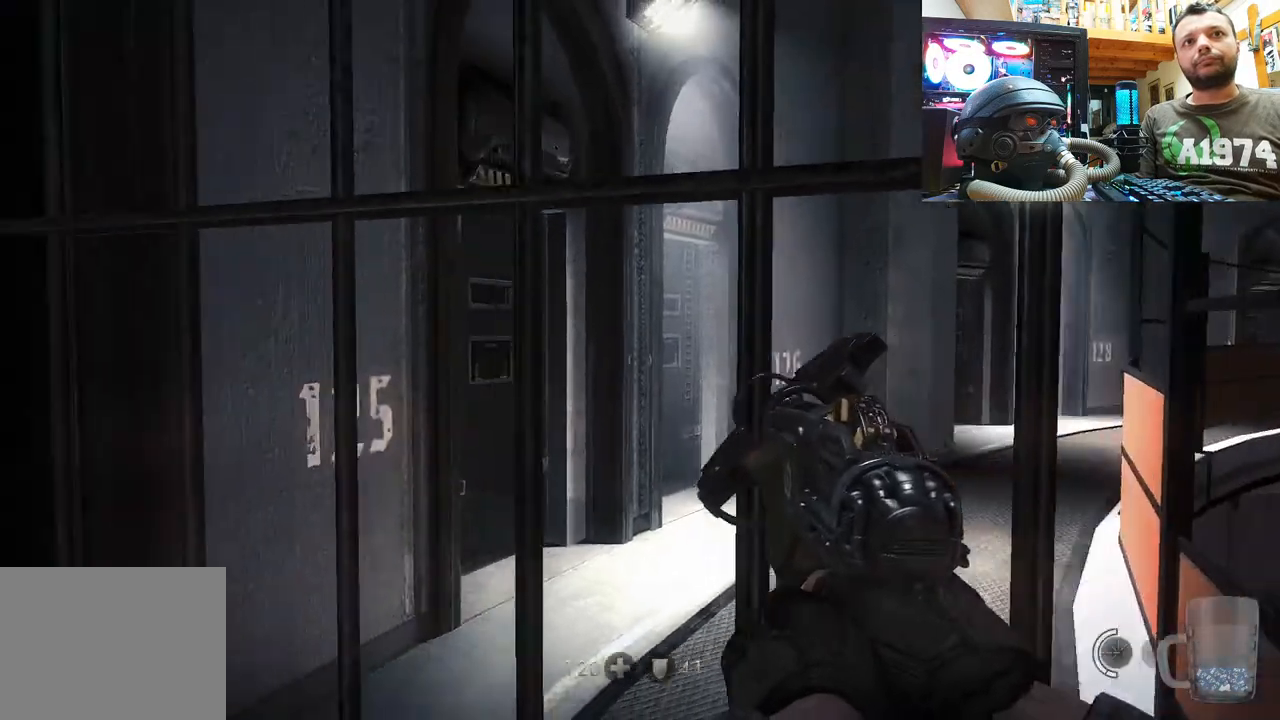
{"buttons": [], "left_stick": "up", "right_stick": "up-left", "events": [[83, "left_stick", "down-left"], [333, "left_stick", "up-left"], [350, "right_stick", "center"], [433, "right_stick", "up-left"], [500, "left_stick", "up"]]}
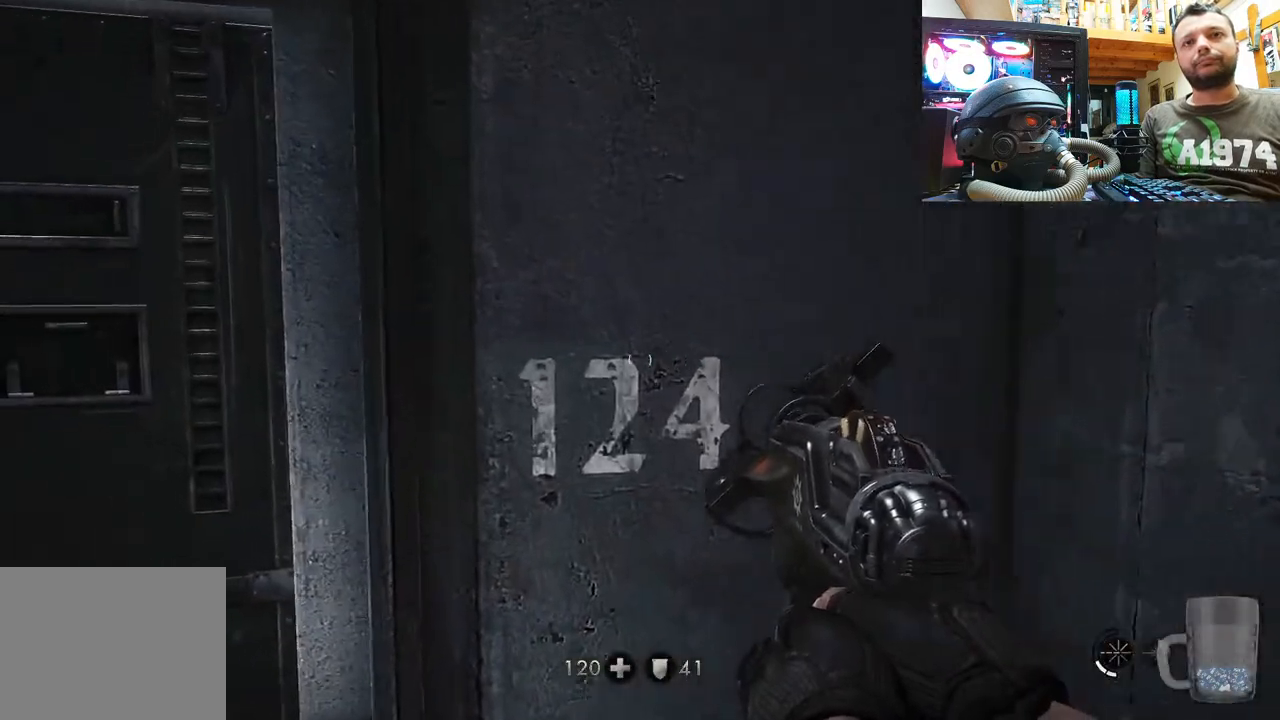
{"buttons": [], "left_stick": "center", "right_stick": "center", "events": [[200, "right_stick", "left"], [233, "left_stick", "left"], [317, "left_stick", "up-left"], [433, "right_stick", "center"], [450, "left_stick", "center"]]}
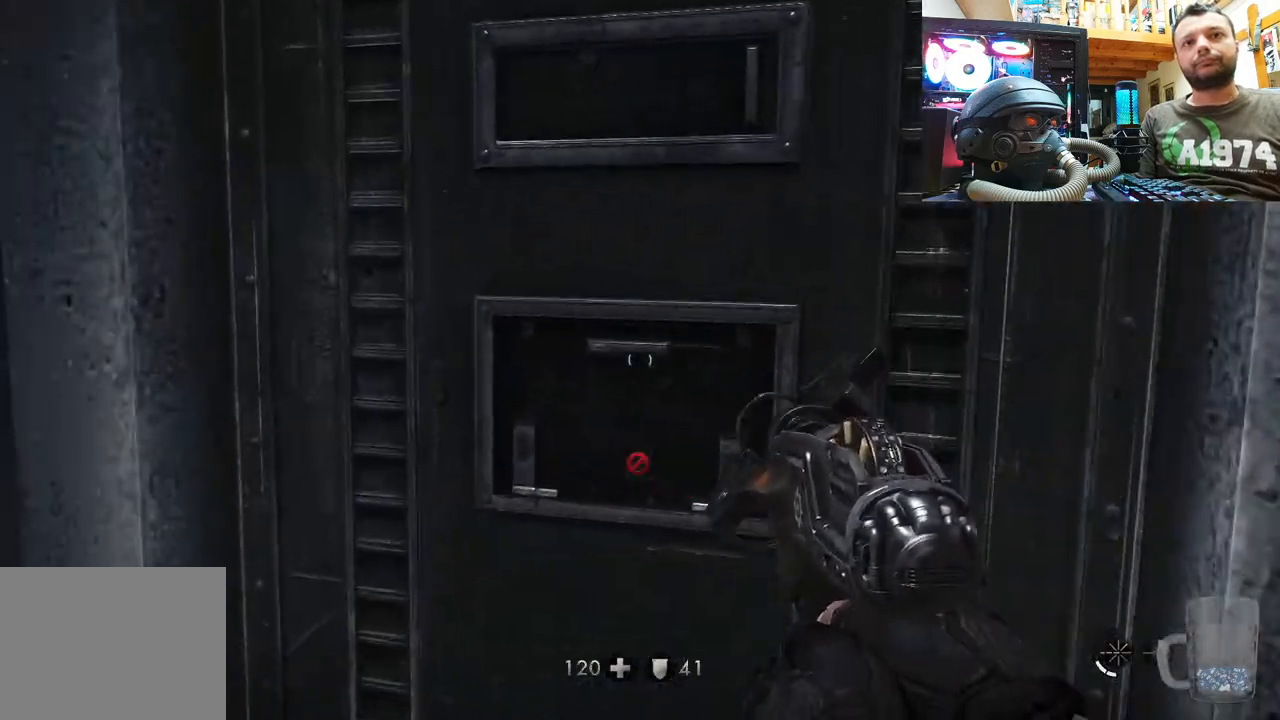
{"buttons": [], "left_stick": "down", "right_stick": "center", "events": [[33, "right_stick", "up-left"], [183, "left_stick", "down"], [500, "right_stick", "center"]]}
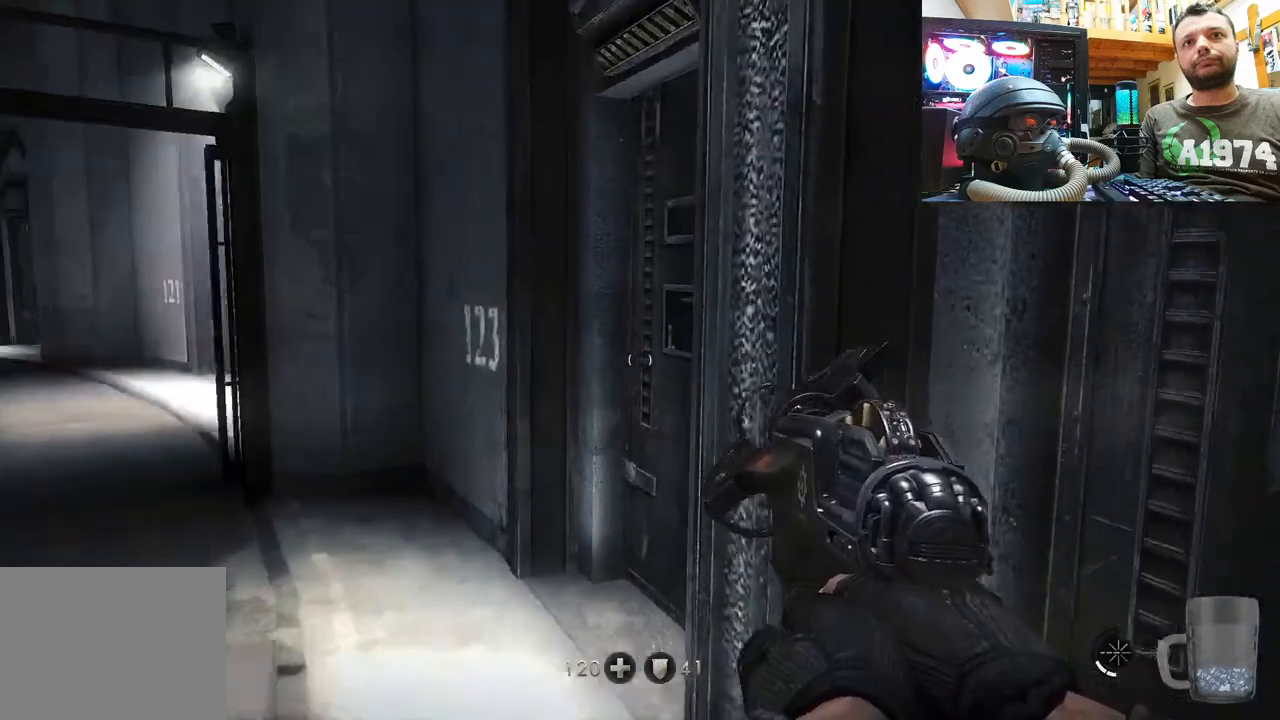
{"buttons": [], "left_stick": "up", "right_stick": "right", "events": [[50, "left_stick", "left"], [200, "right_stick", "left"], [217, "left_stick", "up"], [267, "left_stick", "up-right"], [467, "right_stick", "right"], [483, "left_stick", "up"]]}
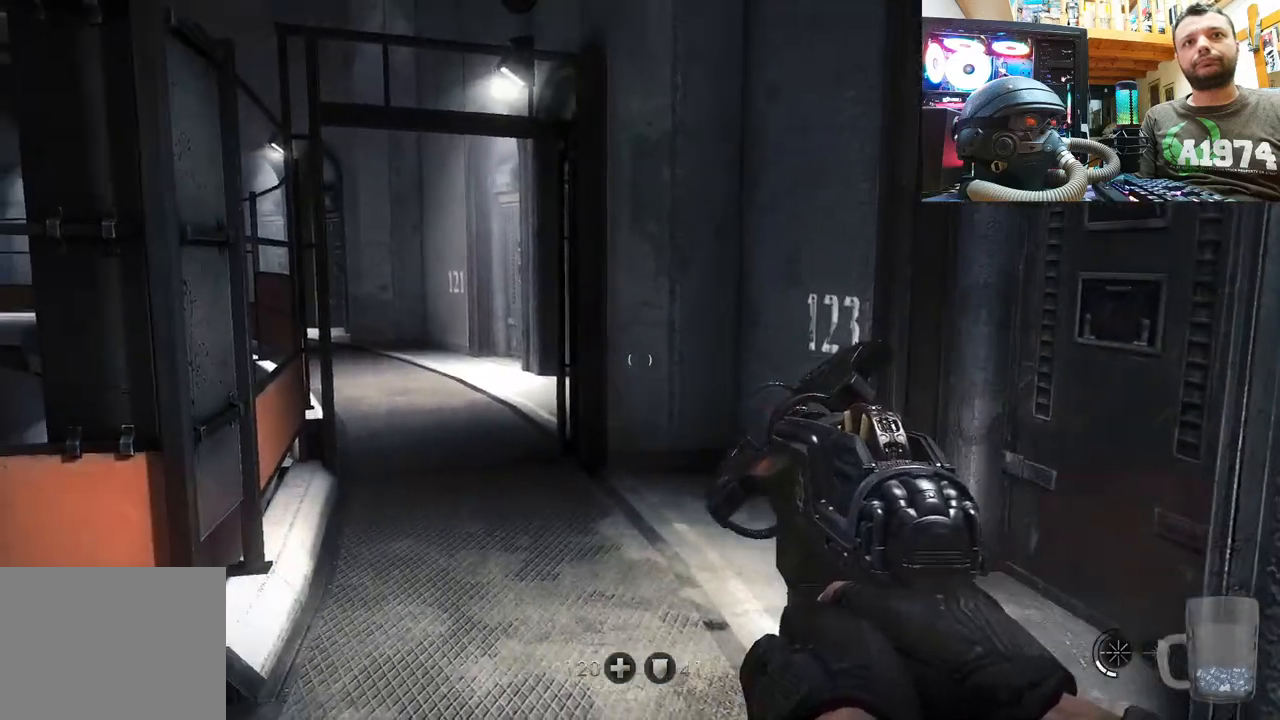
{"buttons": [], "left_stick": "up", "right_stick": "center", "events": [[433, "right_stick", "center"]]}
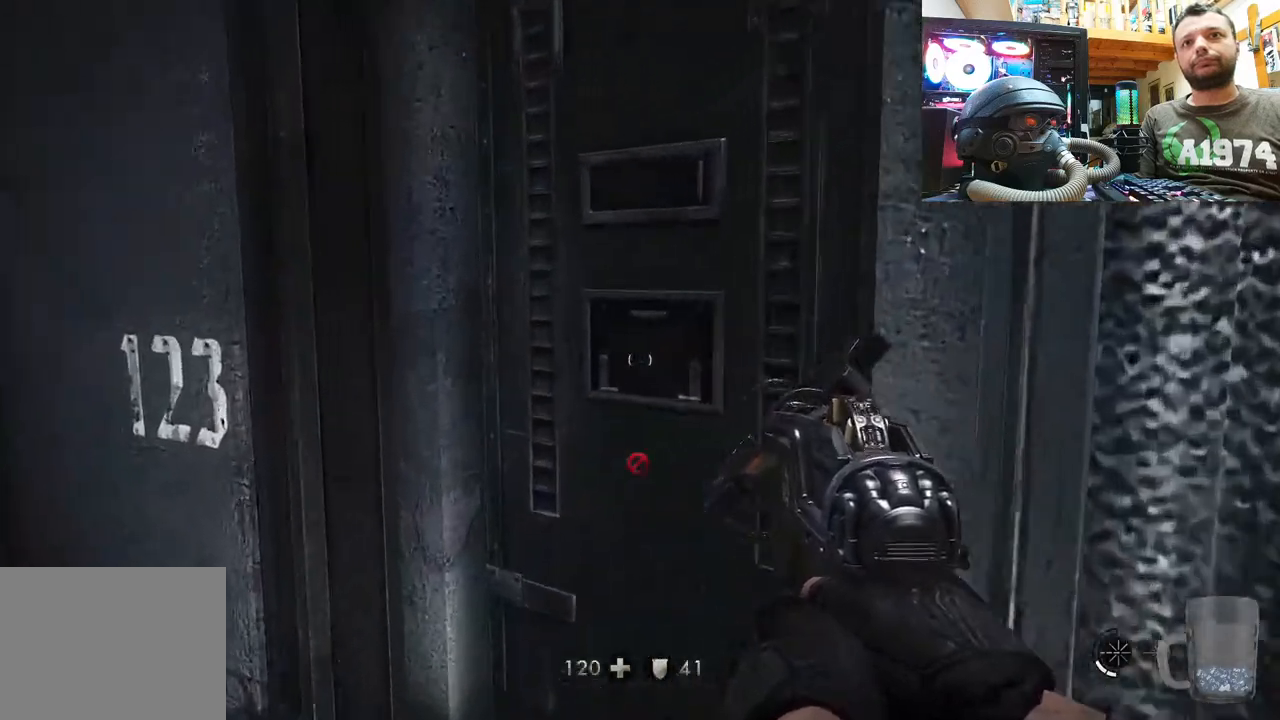
{"buttons": [], "left_stick": "down-right", "right_stick": "left", "events": [[100, "right_stick", "left"], [167, "left_stick", "down"], [400, "left_stick", "down-right"]]}